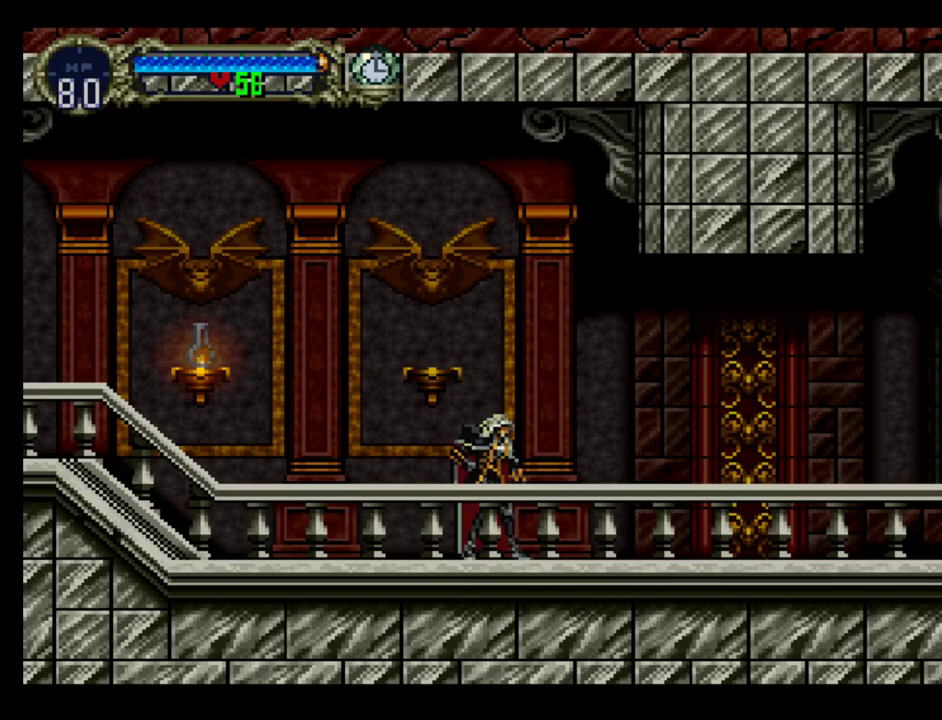
Gameplay with a controller (Xbox layout); each line is a JSON object with the inputs held at the frame after it. "events" lists button and stick changes between this image and that frame as [ms after this image, input, new state], when the widget could be followed in between. Not read: L3 R3 left_stick right_stick.
{"buttons": [], "events": []}
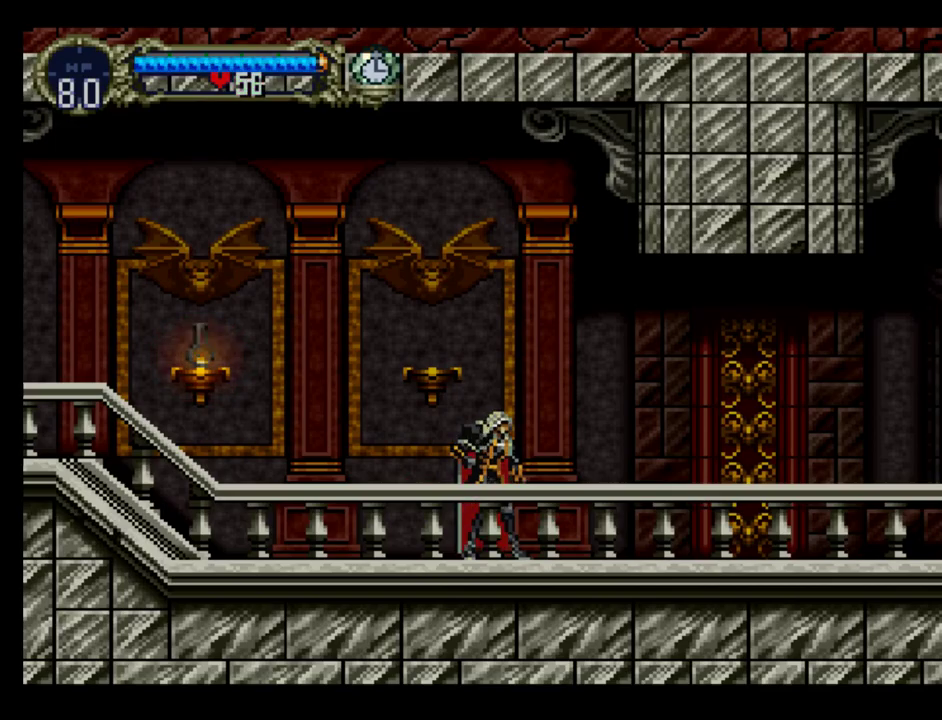
{"buttons": [], "events": []}
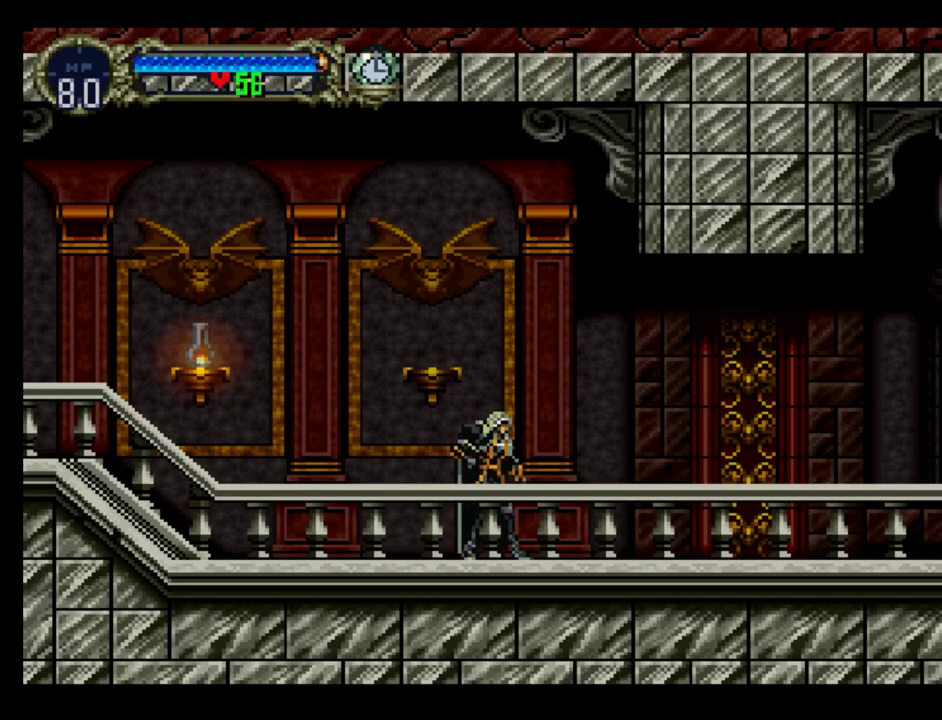
{"buttons": [], "events": []}
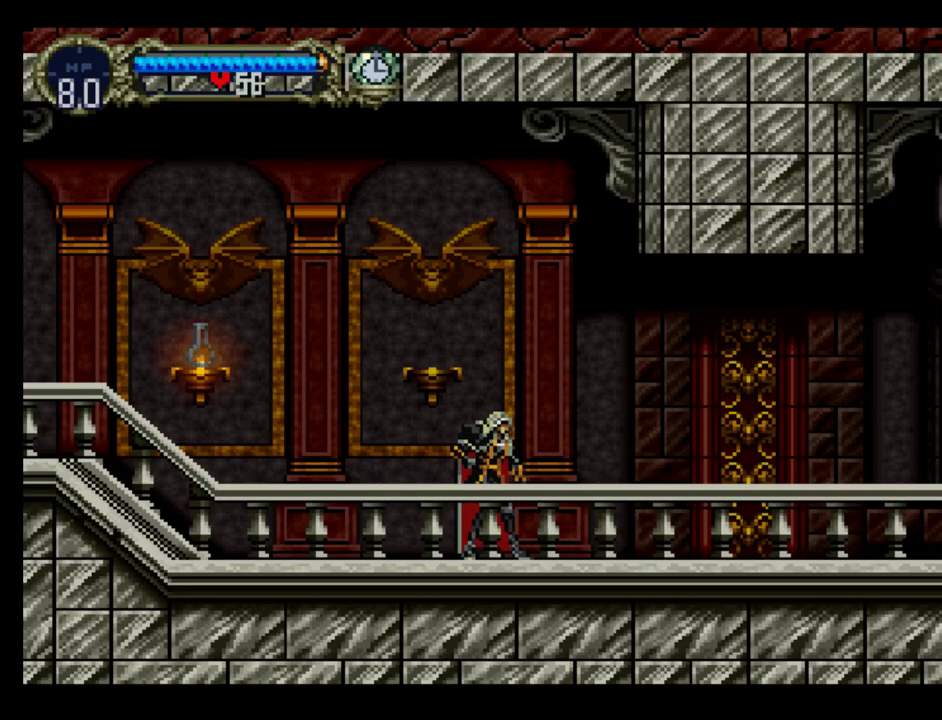
{"buttons": ["B", "Y"], "events": [[150, "Y", "down"], [183, "B", "down"], [250, "Y", "up"], [317, "Y", "down"], [383, "Y", "up"], [483, "Y", "down"]]}
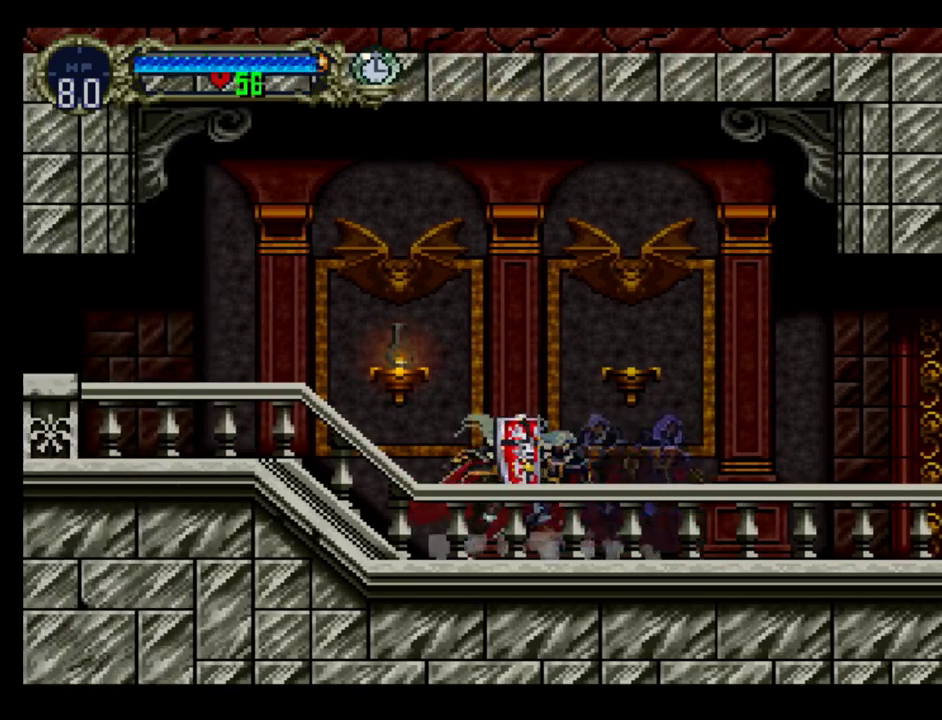
{"buttons": ["B"], "events": [[50, "Y", "up"], [83, "B", "up"], [117, "Y", "down"], [150, "B", "down"], [183, "Y", "up"], [267, "Y", "down"], [350, "Y", "up"], [400, "B", "up"], [400, "Y", "down"], [483, "B", "down"], [500, "Y", "up"]]}
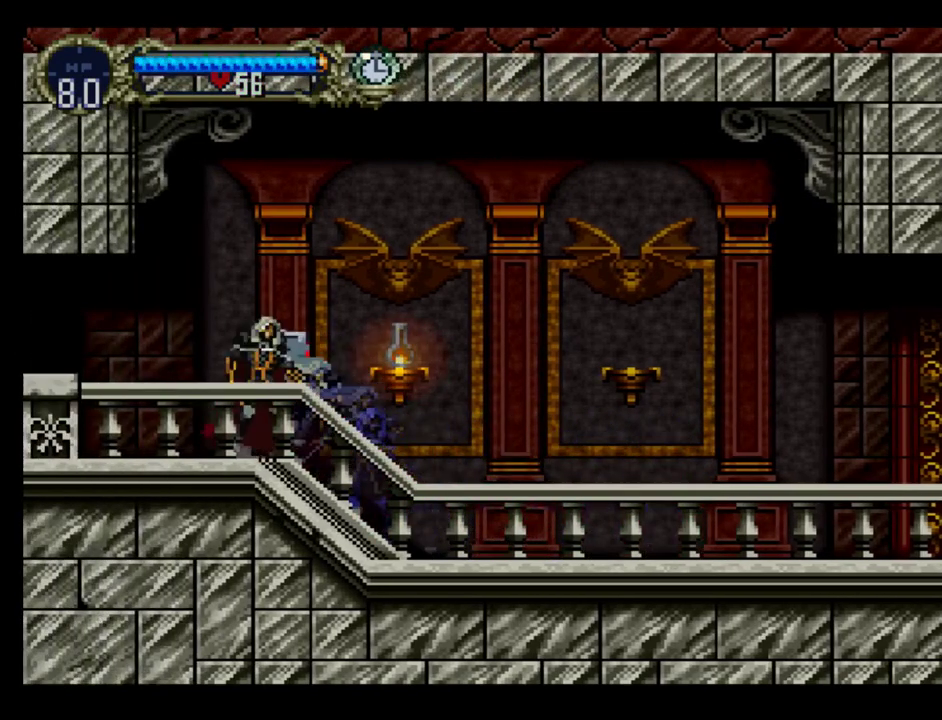
{"buttons": ["B"], "events": [[83, "B", "up"], [83, "Y", "down"], [183, "Y", "up"], [250, "Y", "down"], [283, "B", "down"], [317, "Y", "up"], [400, "B", "up"], [400, "Y", "down"], [450, "B", "down"], [483, "Y", "up"]]}
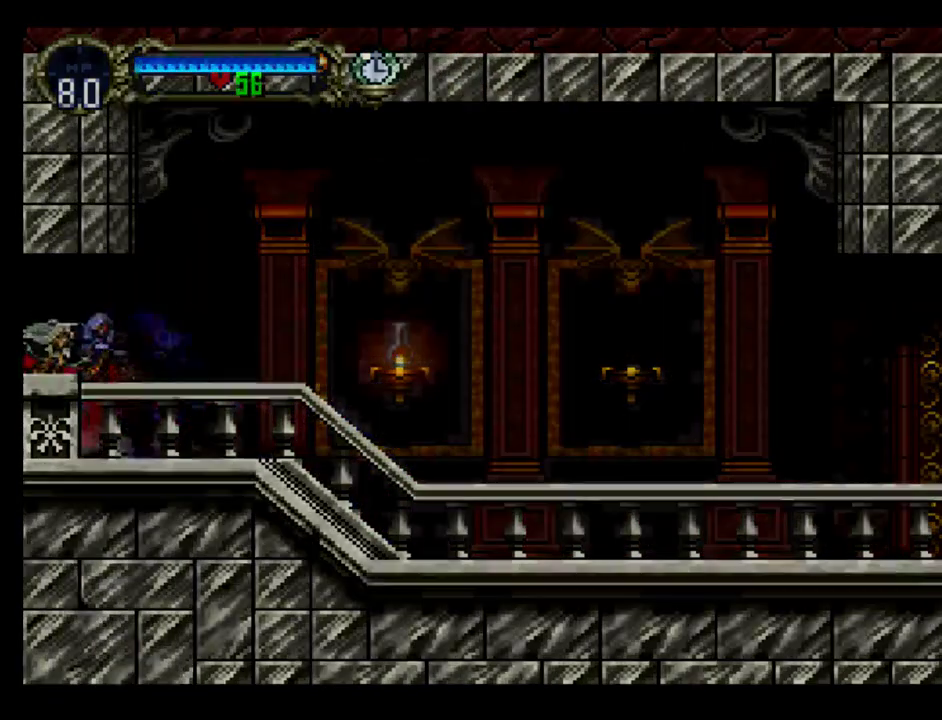
{"buttons": ["B"], "events": [[67, "B", "up"], [67, "Y", "down"], [133, "B", "down"], [167, "Y", "up"], [267, "Y", "down"], [350, "Y", "up"], [417, "B", "up"], [433, "Y", "down"], [467, "B", "down"], [500, "Y", "up"]]}
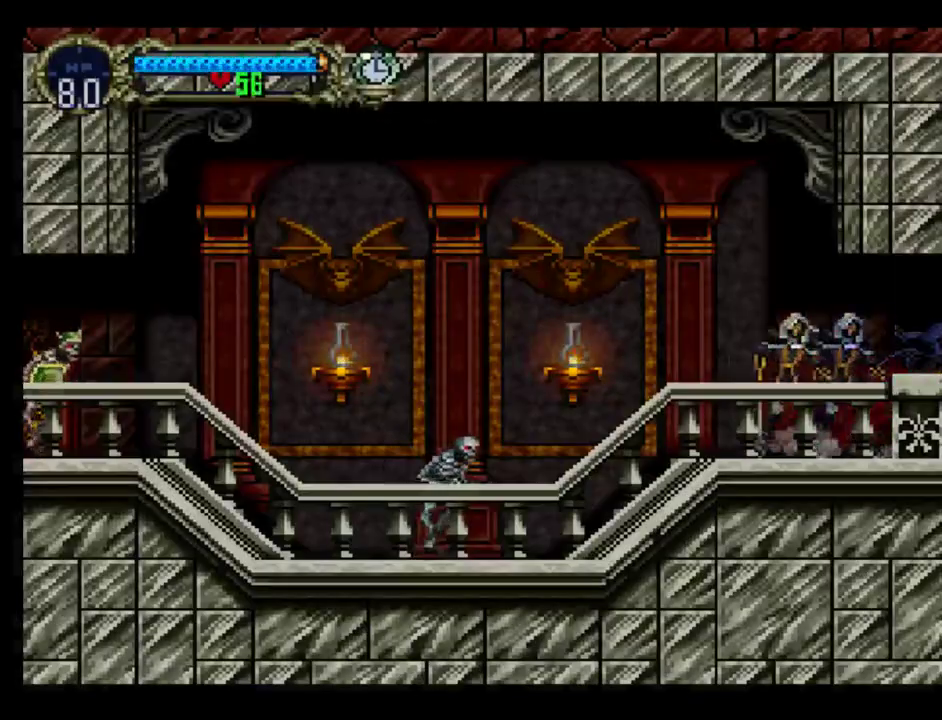
{"buttons": ["X"], "events": [[83, "B", "up"], [83, "Y", "down"], [133, "B", "down"], [167, "Y", "up"], [300, "B", "up"], [300, "DPAD_LEFT", "down"], [400, "X", "down"], [433, "DPAD_LEFT", "up"]]}
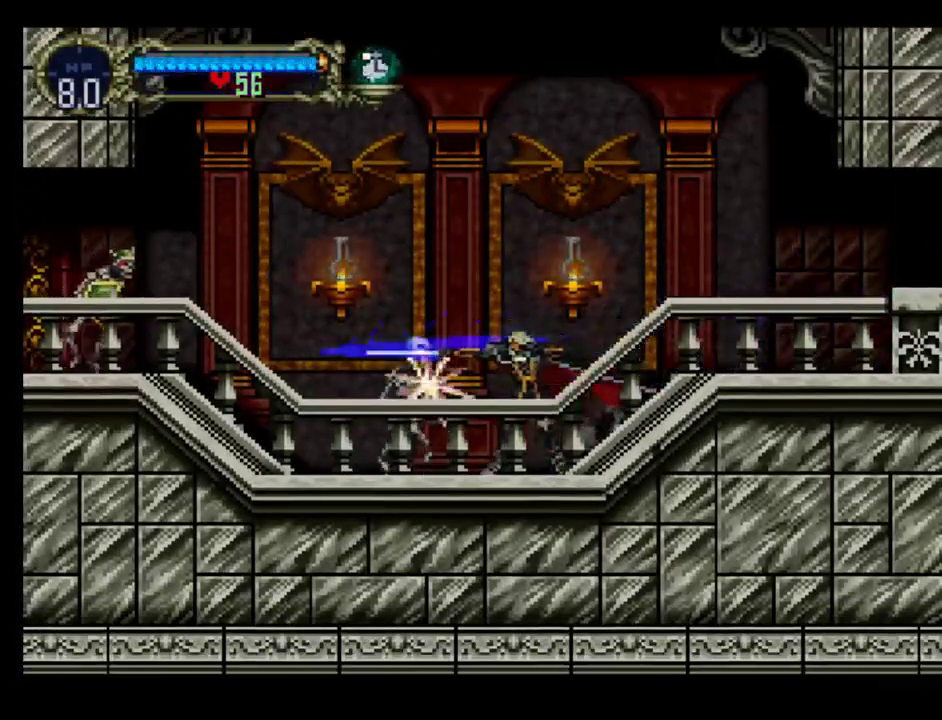
{"buttons": ["DPAD_LEFT"], "events": [[17, "X", "up"], [250, "DPAD_LEFT", "down"], [350, "A", "down"], [383, "X", "down"], [400, "A", "up"], [450, "X", "up"]]}
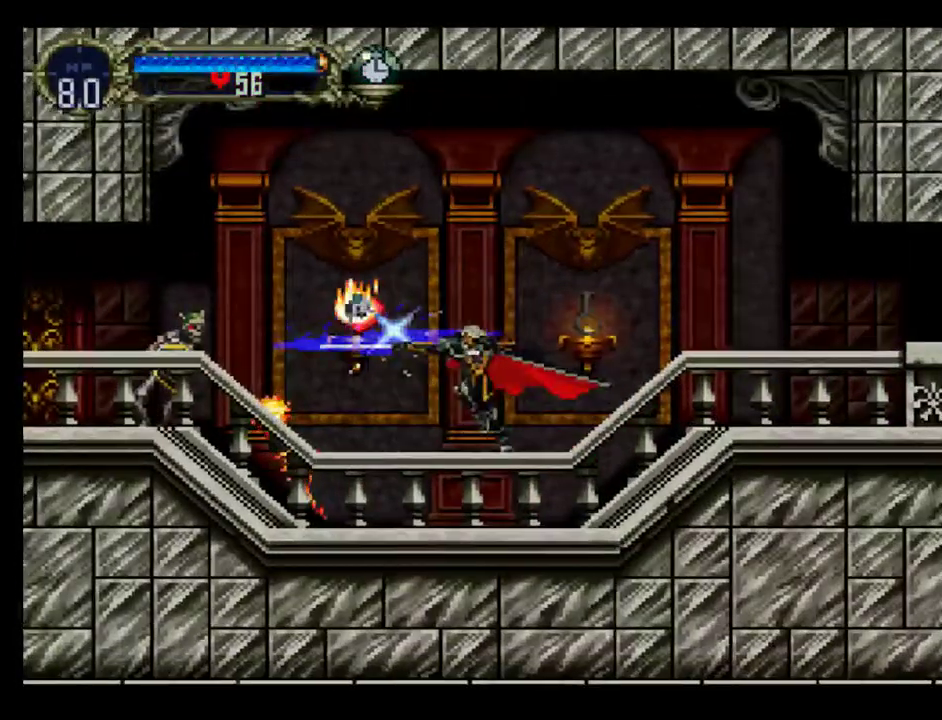
{"buttons": [], "events": [[167, "X", "down"], [267, "X", "up"], [317, "DPAD_LEFT", "up"]]}
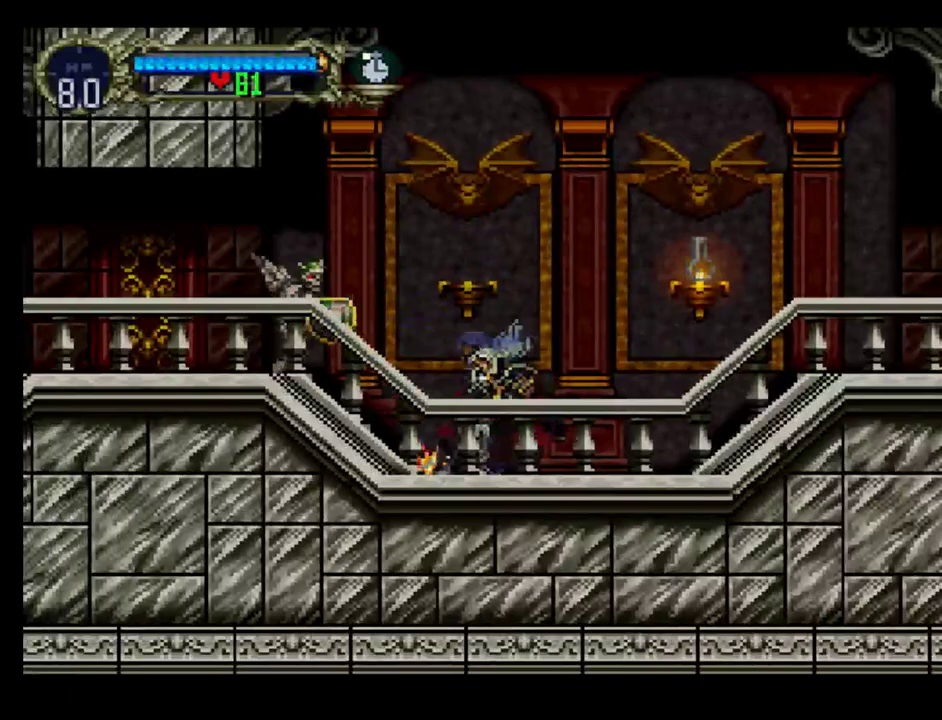
{"buttons": ["DPAD_RIGHT"], "events": [[117, "X", "down"], [217, "X", "up"], [450, "DPAD_RIGHT", "down"]]}
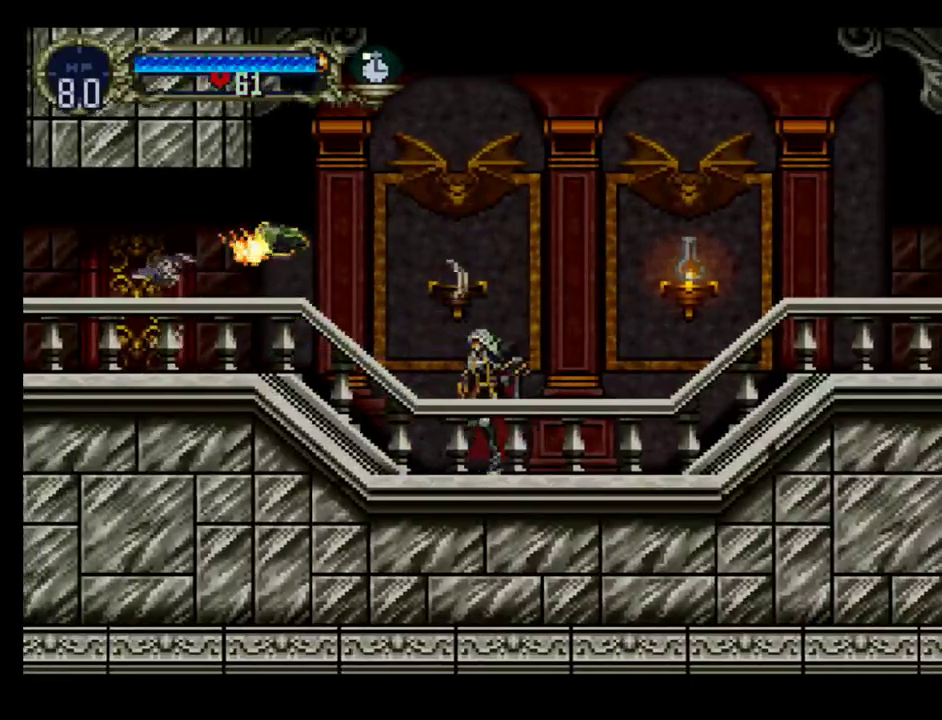
{"buttons": ["B"], "events": [[50, "Y", "down"], [83, "DPAD_RIGHT", "up"], [100, "B", "down"], [117, "Y", "up"]]}
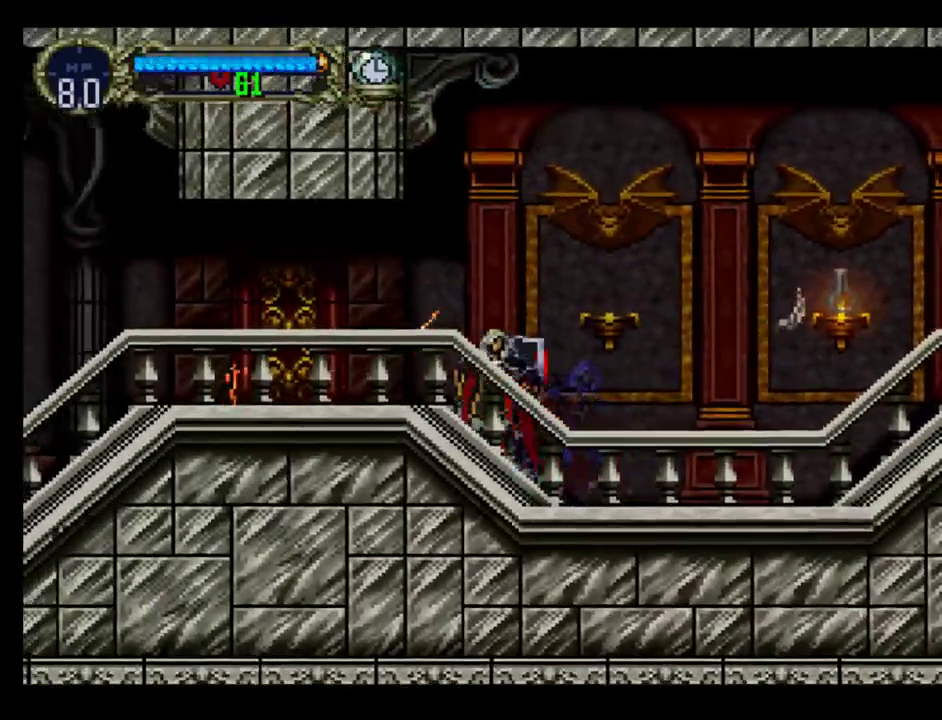
{"buttons": ["B", "Y"], "events": [[17, "B", "up"], [17, "Y", "down"], [83, "B", "down"], [100, "Y", "up"], [167, "Y", "down"], [183, "B", "up"], [250, "B", "down"], [250, "Y", "up"], [333, "Y", "down"], [350, "B", "up"], [400, "B", "down"], [433, "Y", "up"], [500, "Y", "down"]]}
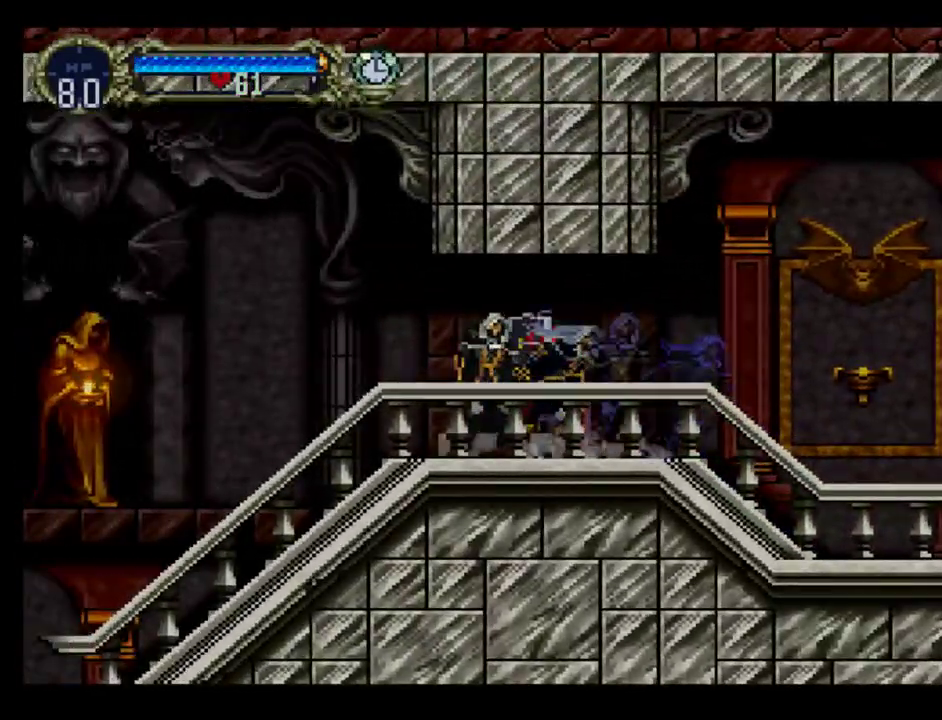
{"buttons": ["Y"], "events": [[17, "B", "up"], [67, "B", "down"], [383, "Y", "up"], [450, "Y", "down"], [467, "B", "up"]]}
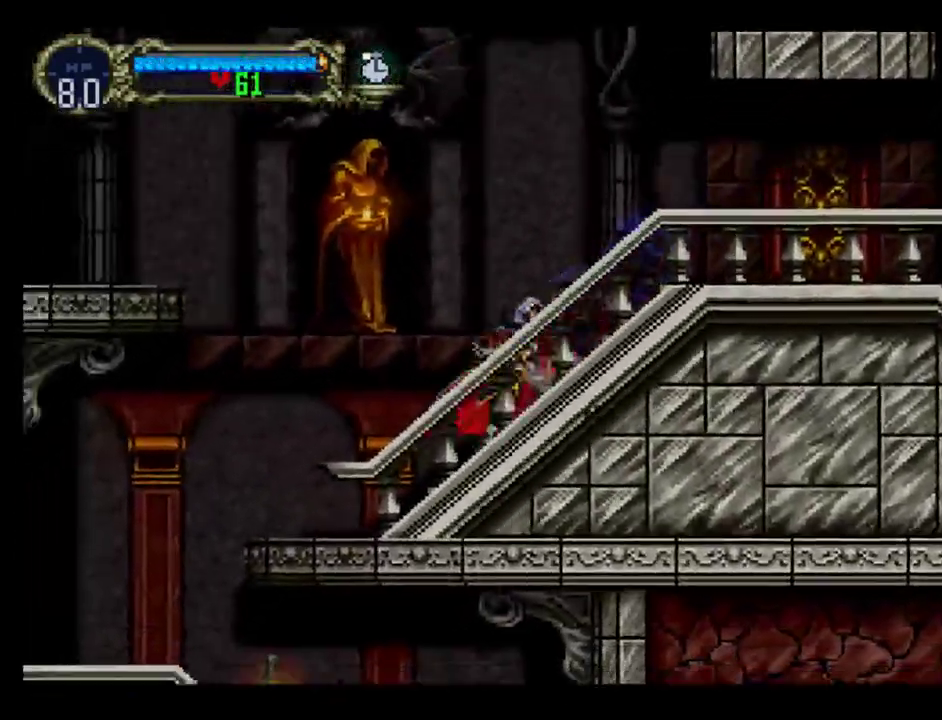
{"buttons": ["B"], "events": [[67, "Y", "up"], [83, "B", "down"], [400, "Y", "down"], [483, "Y", "up"]]}
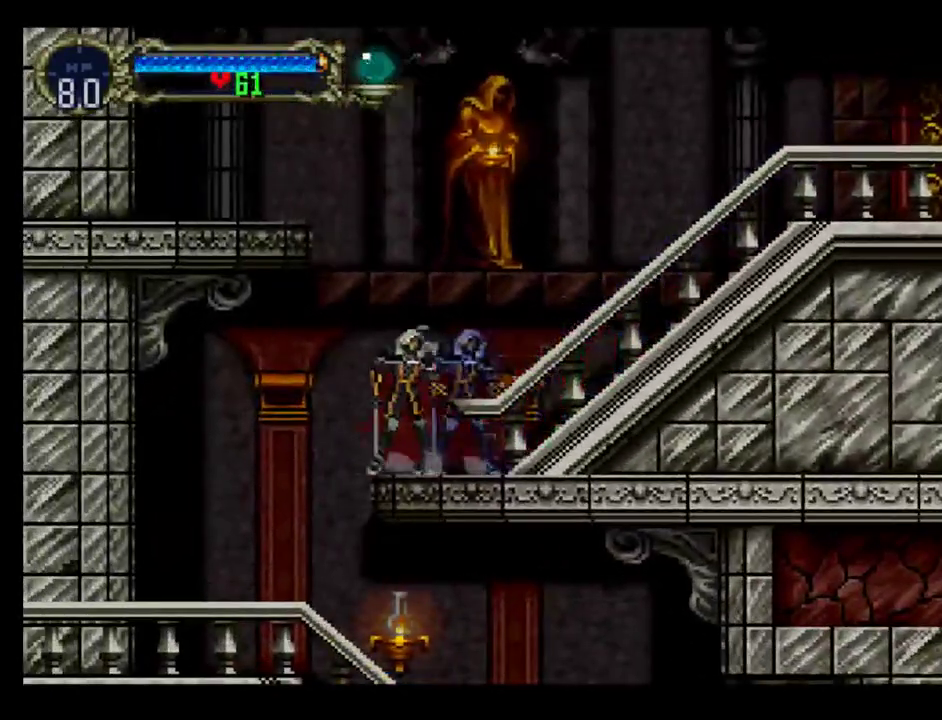
{"buttons": ["Y"], "events": [[50, "Y", "down"], [100, "DPAD_LEFT", "down"], [117, "B", "up"], [117, "Y", "up"], [300, "DPAD_LEFT", "up"], [483, "Y", "down"]]}
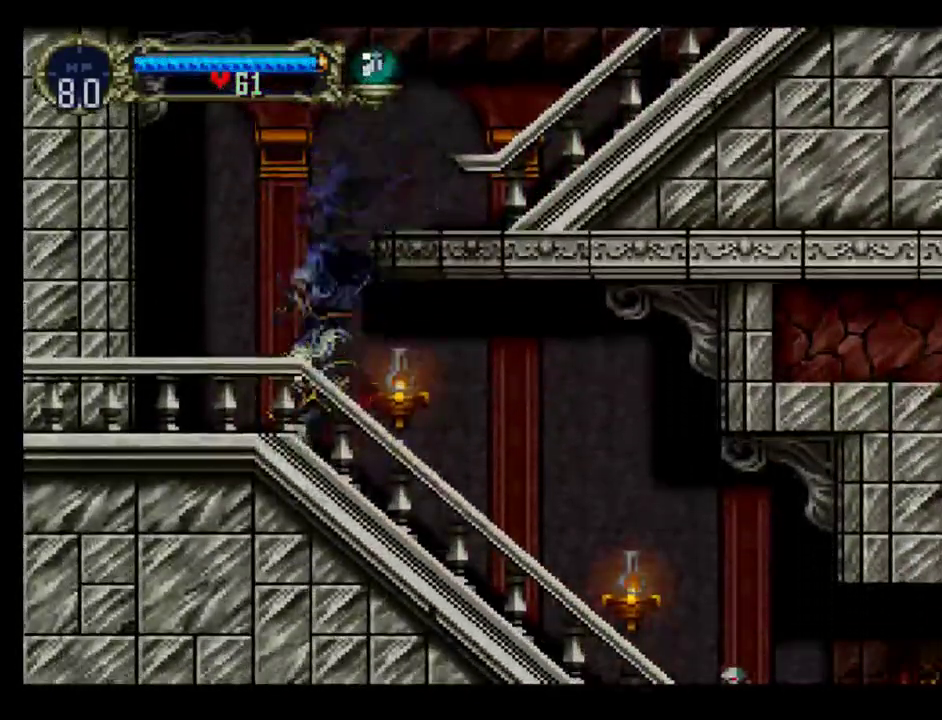
{"buttons": ["B"], "events": [[50, "B", "down"], [150, "B", "up"], [200, "B", "down"], [267, "Y", "up"], [400, "Y", "down"], [450, "Y", "up"]]}
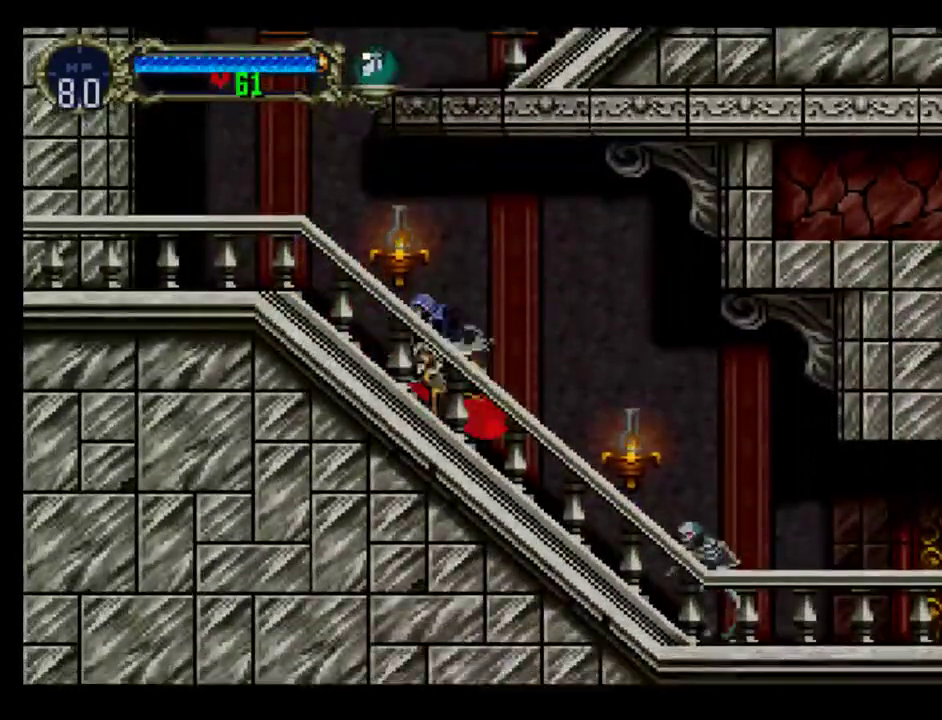
{"buttons": ["X", "DPAD_DOWN", "DPAD_RIGHT"], "events": [[17, "Y", "down"], [33, "B", "up"], [117, "B", "down"], [133, "Y", "up"], [217, "Y", "down"], [300, "B", "up"], [300, "Y", "up"], [350, "DPAD_DOWN", "down"], [350, "DPAD_RIGHT", "down"], [400, "X", "down"]]}
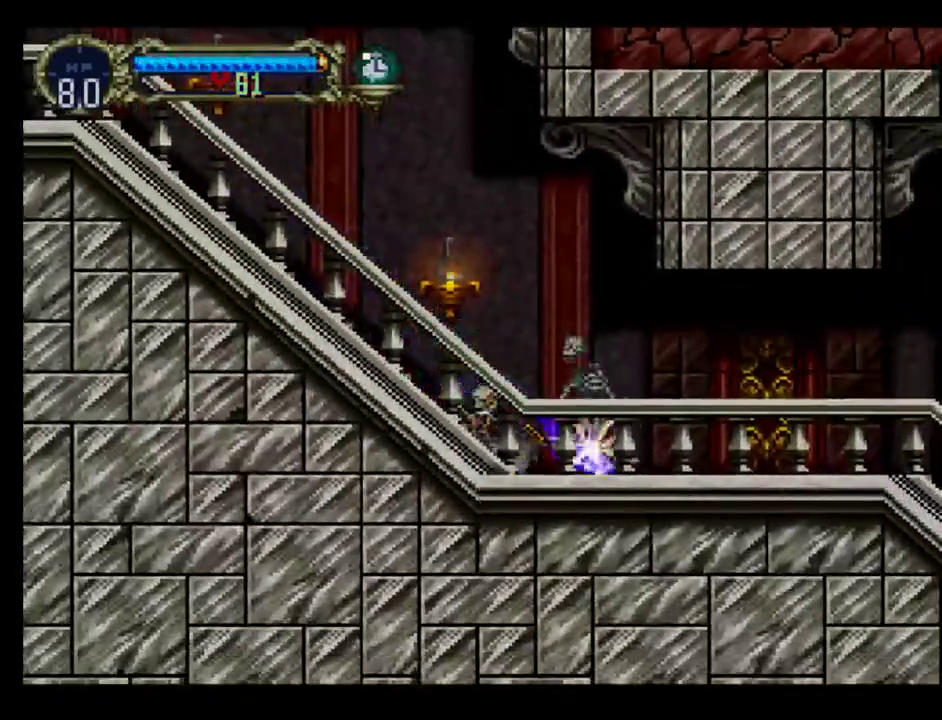
{"buttons": ["B"], "events": [[17, "X", "up"], [50, "DPAD_RIGHT", "up"], [100, "DPAD_DOWN", "up"], [150, "DPAD_LEFT", "down"], [267, "Y", "down"], [317, "B", "down"], [317, "DPAD_LEFT", "up"], [350, "Y", "up"], [433, "Y", "down"], [500, "Y", "up"]]}
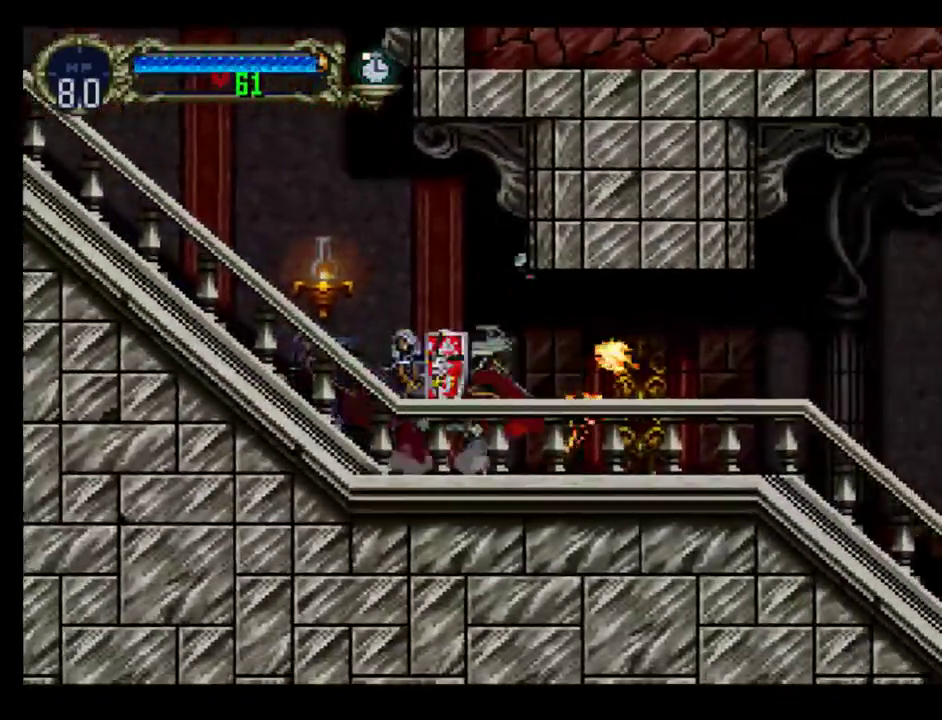
{"buttons": ["B", "Y"], "events": [[17, "B", "up"], [67, "B", "down"], [100, "Y", "down"], [117, "B", "up"], [183, "B", "down"], [267, "B", "up"], [333, "B", "down"], [350, "Y", "up"], [417, "Y", "down"]]}
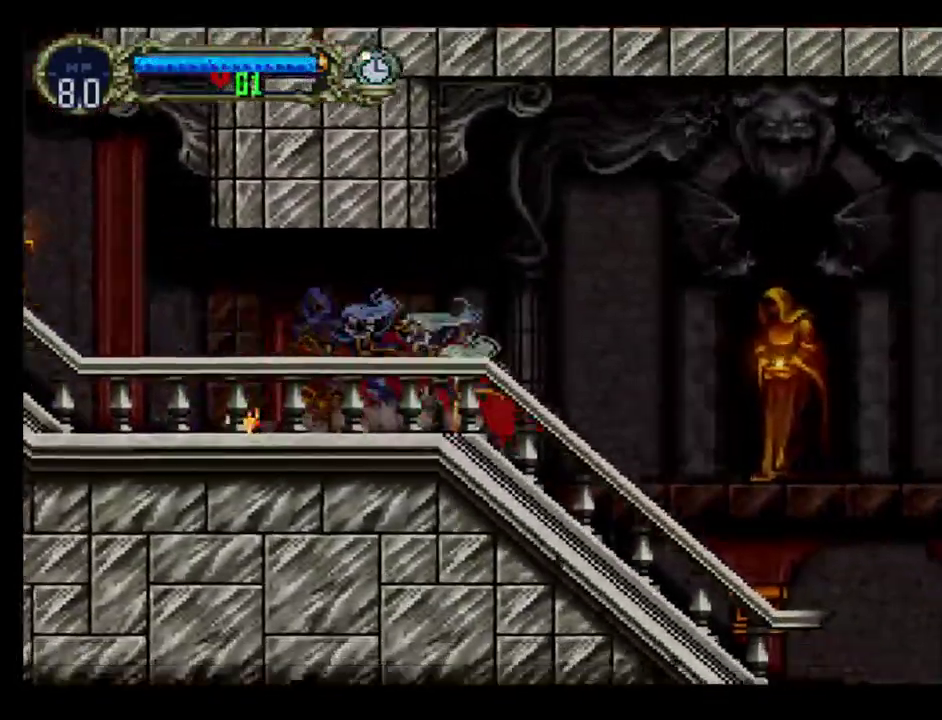
{"buttons": ["DPAD_RIGHT"], "events": [[67, "Y", "up"], [83, "B", "up"], [133, "DPAD_RIGHT", "down"], [267, "A", "down"], [317, "X", "down"], [350, "A", "up"], [367, "X", "up"]]}
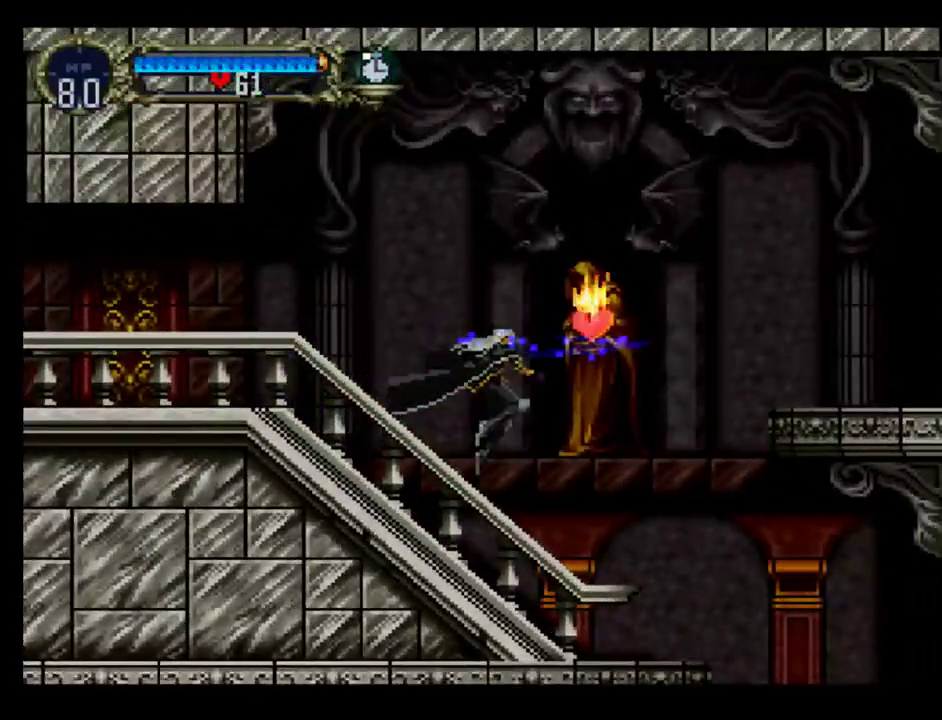
{"buttons": [], "events": [[283, "DPAD_RIGHT", "up"]]}
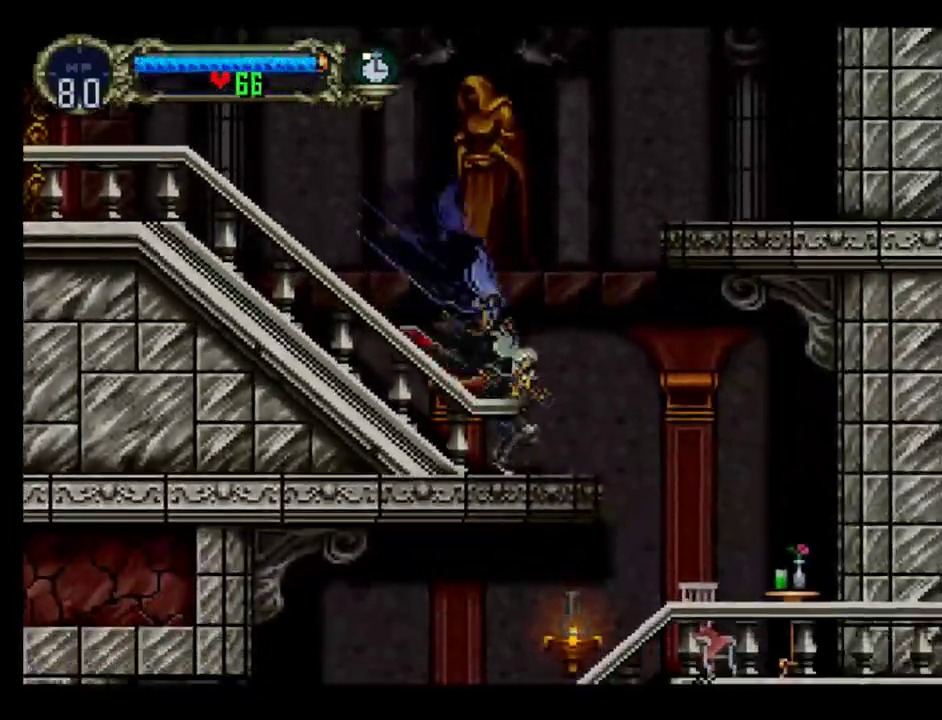
{"buttons": ["B", "Y"], "events": [[133, "DPAD_LEFT", "down"], [283, "Y", "down"], [300, "DPAD_LEFT", "up"], [317, "B", "down"], [367, "Y", "up"], [433, "Y", "down"]]}
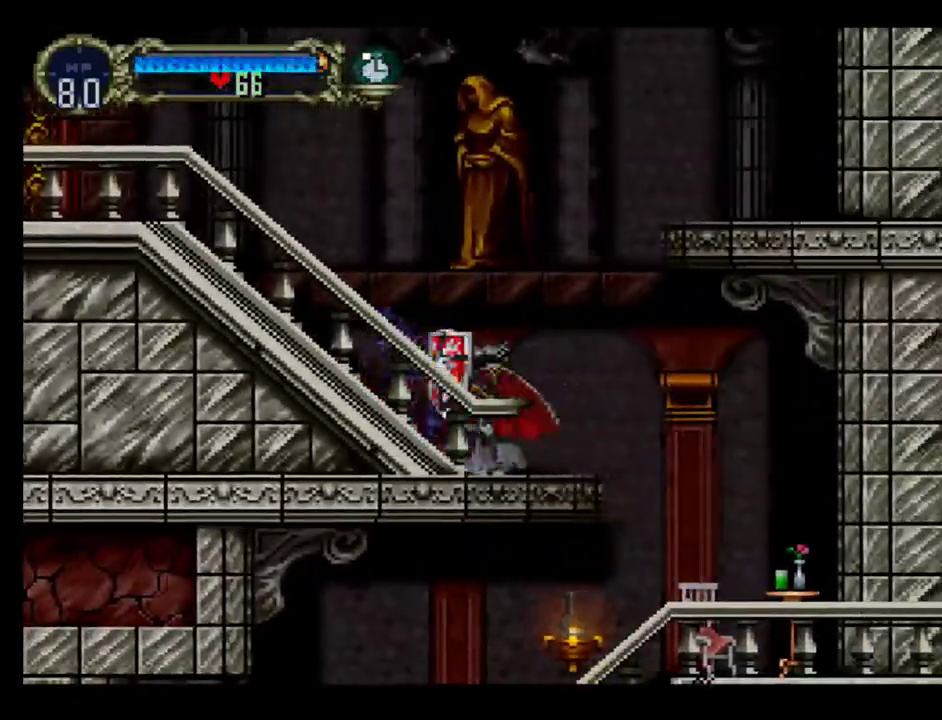
{"buttons": [], "events": [[83, "B", "up"], [100, "DPAD_RIGHT", "down"], [100, "Y", "up"], [200, "DPAD_RIGHT", "up"], [250, "DPAD_RIGHT", "down"], [467, "DPAD_RIGHT", "up"]]}
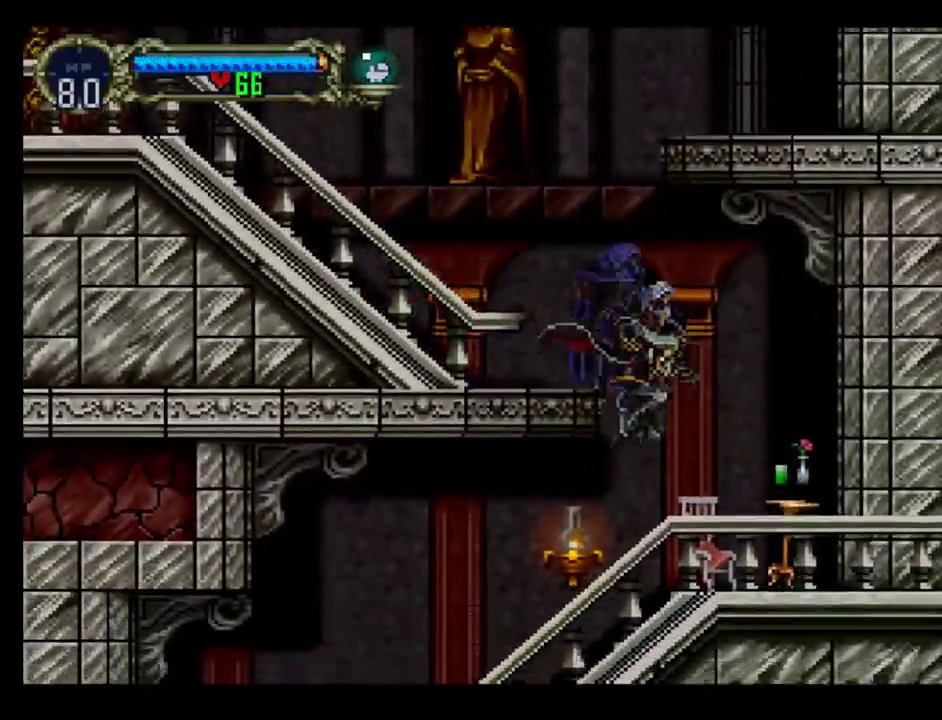
{"buttons": ["B", "Y"], "events": [[17, "X", "down"], [117, "X", "up"], [367, "Y", "down"], [417, "B", "down"], [417, "Y", "up"], [500, "Y", "down"]]}
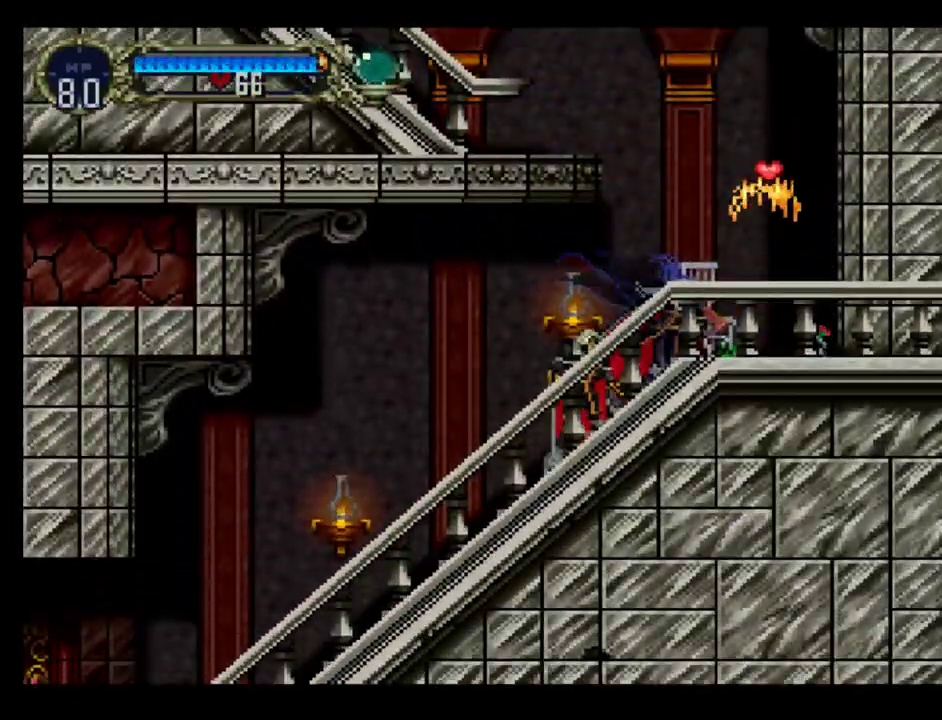
{"buttons": ["B", "Y"], "events": [[100, "B", "up"], [200, "B", "down"], [283, "B", "up"], [367, "Y", "up"], [417, "B", "down"], [417, "Y", "down"]]}
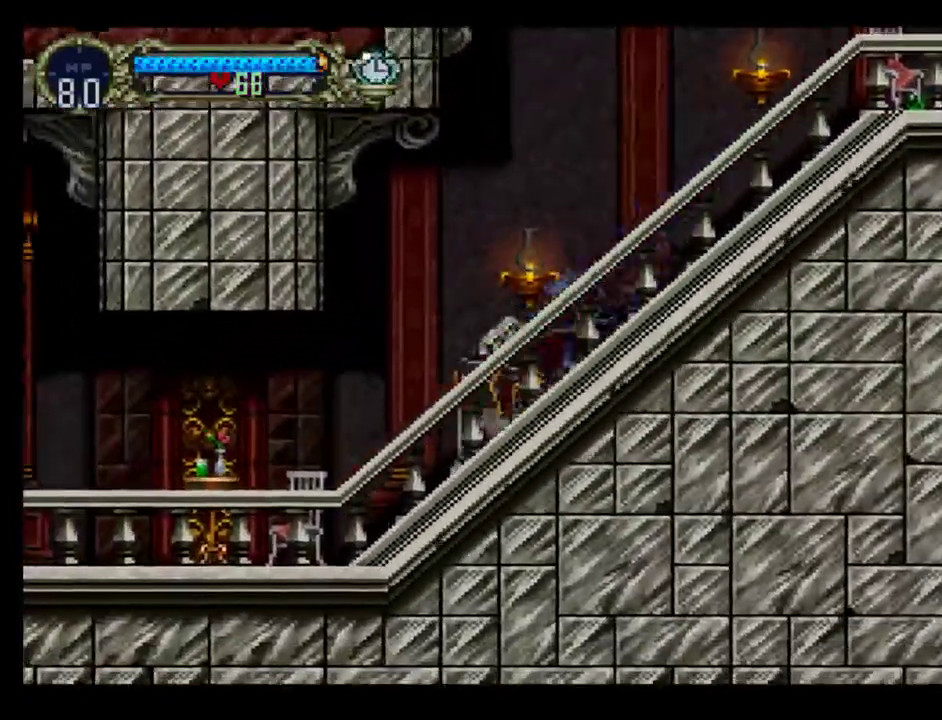
{"buttons": [], "events": [[17, "B", "up"], [17, "Y", "up"], [100, "DPAD_LEFT", "down"], [133, "DPAD_DOWN", "down"], [200, "X", "down"], [300, "X", "up"], [433, "DPAD_DOWN", "up"], [450, "DPAD_LEFT", "up"]]}
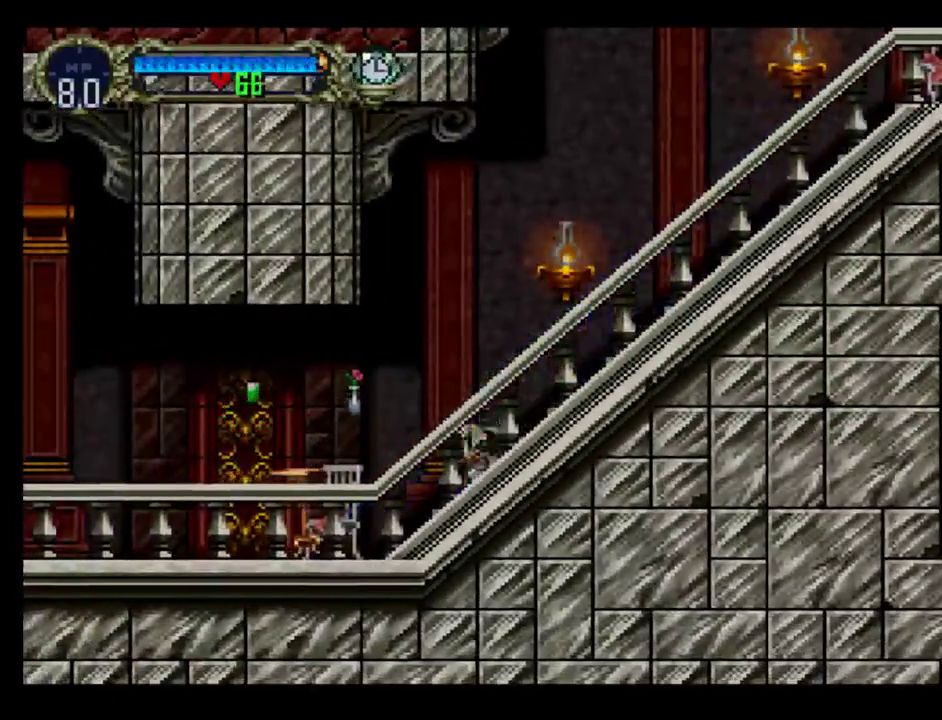
{"buttons": [], "events": [[150, "DPAD_DOWN", "down"], [150, "DPAD_LEFT", "down"], [183, "X", "down"], [283, "X", "up"], [433, "DPAD_DOWN", "up"], [433, "DPAD_LEFT", "up"]]}